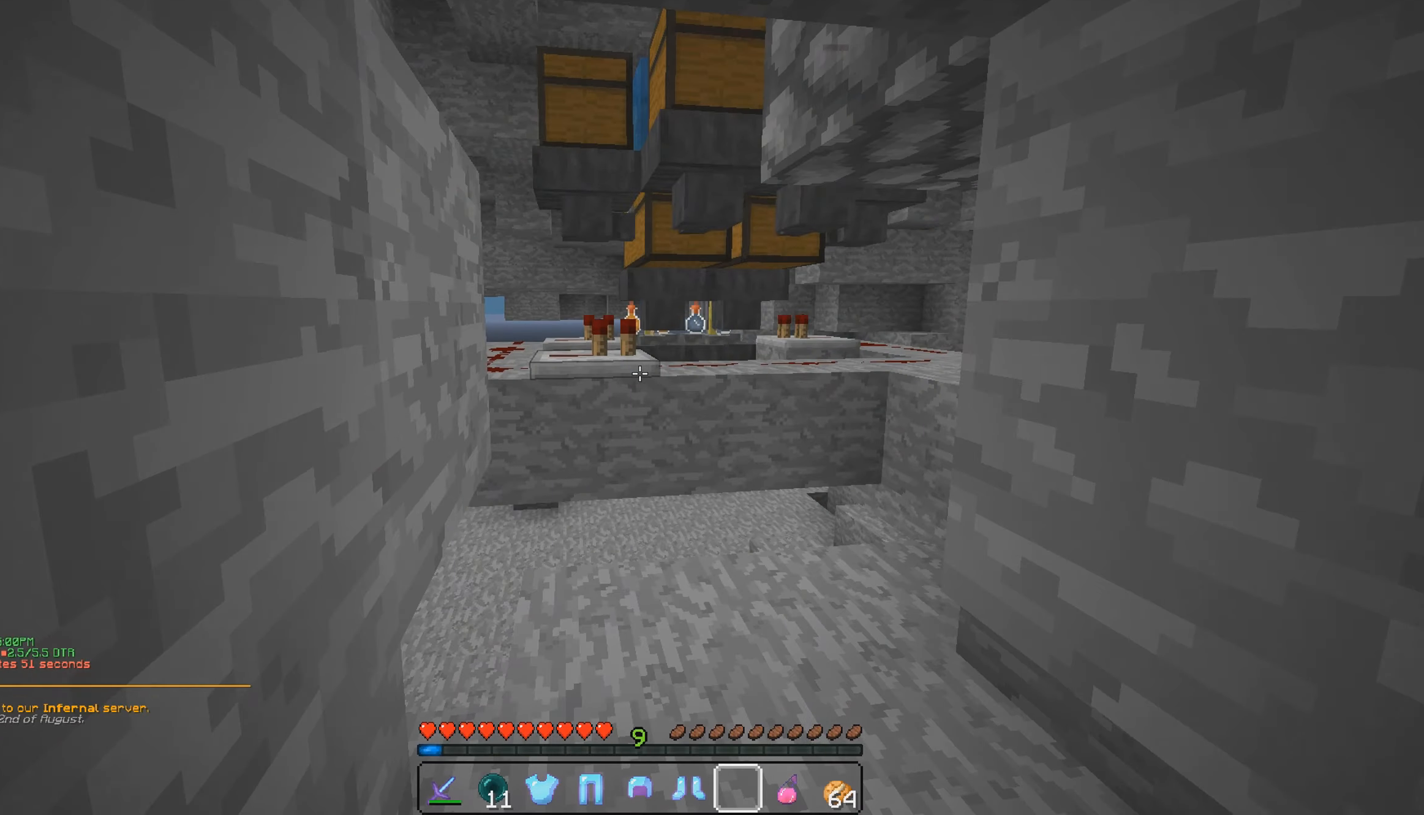
Gameplay with keyboard and mouse; each line is a JSON object with the keys and mouse buttons held at the frame after it. "events" lists presses ("down") and releases ("up") of "a", "d", "s", "w", "mouse_left" and "mouse_right" between this image and that frame as [ms after this image, input, new state], when the widget could be followed in between. "mouse_left", "mouse_right" = the "left", "right" buttons of the "mouse" list. No other keys are recorded. Fast repeated clicks can show as one long hold. Mouse movement is not recorded.
{"keys": ["w"], "mouse": [], "events": [[300, "w", "down"]]}
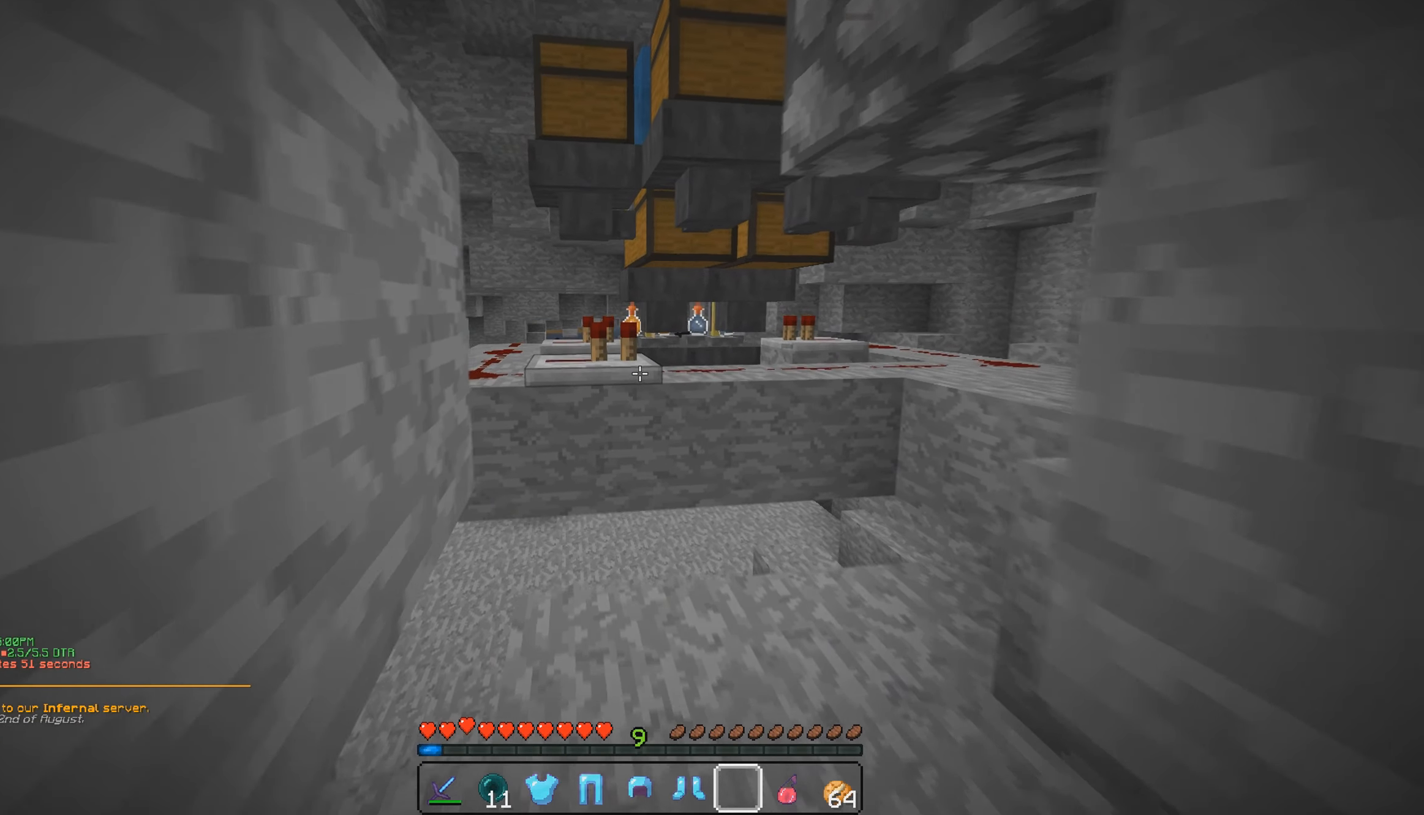
{"keys": ["w"], "mouse": [], "events": []}
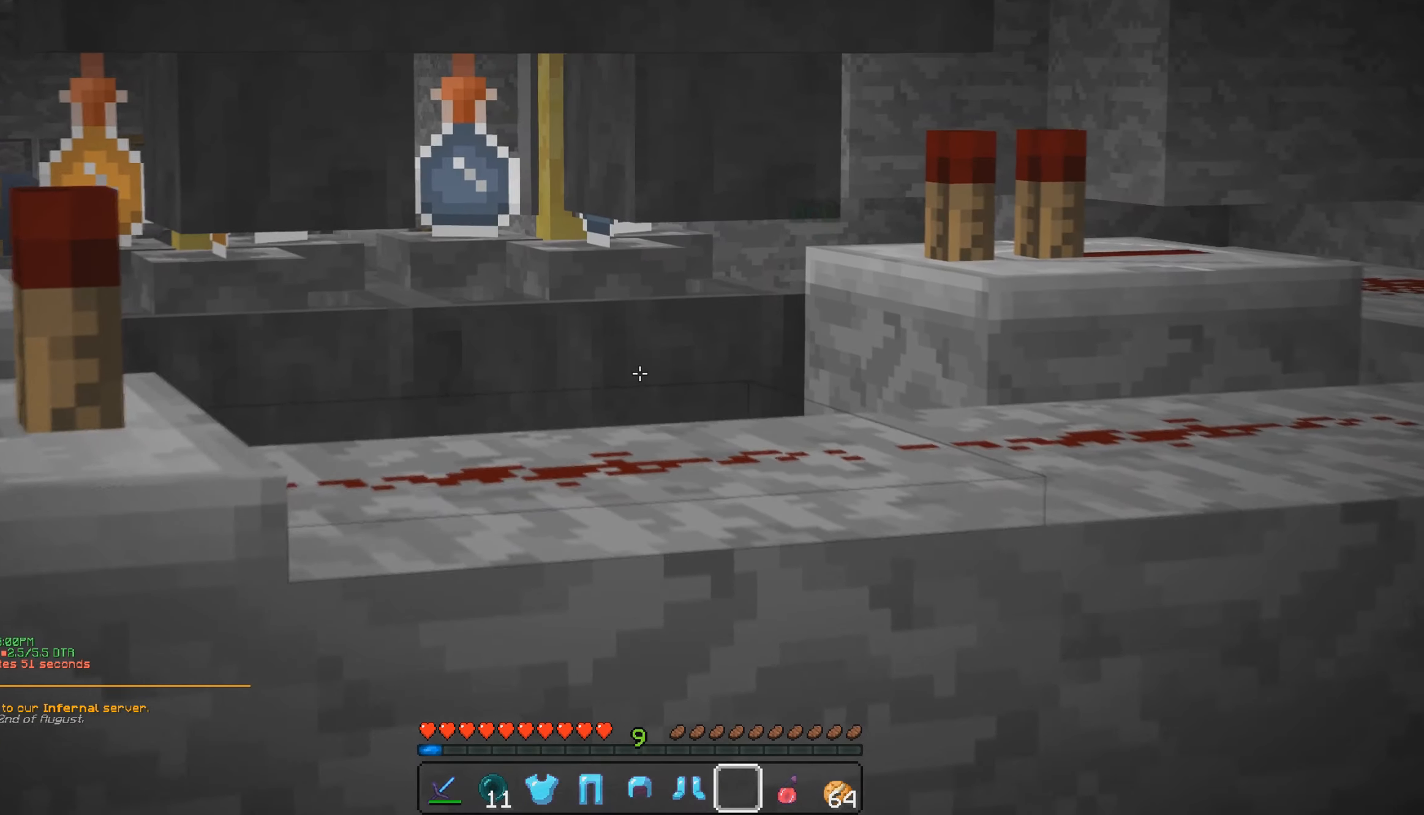
{"keys": ["w"], "mouse": [], "events": []}
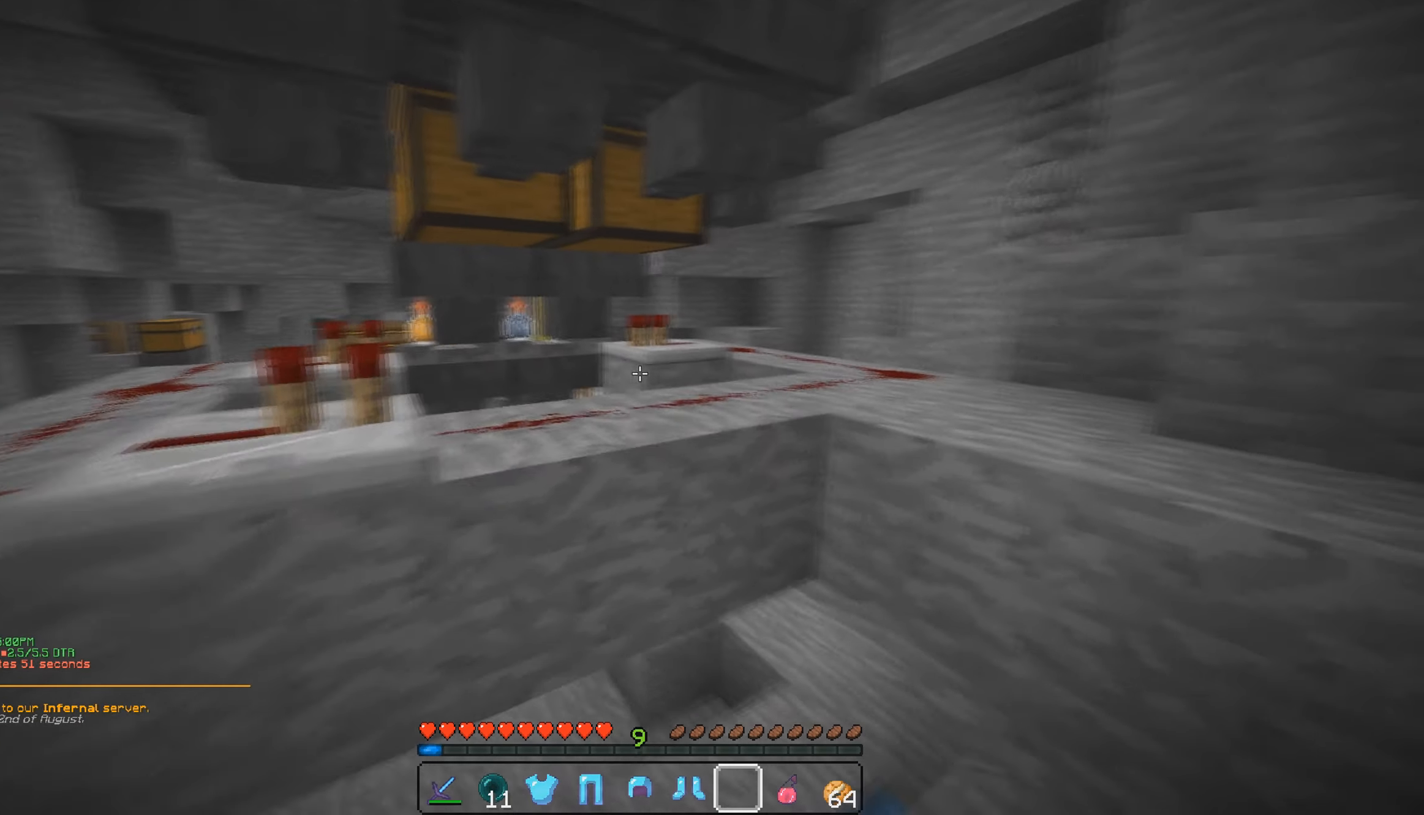
{"keys": ["d", "w"], "mouse": [], "events": [[66, "d", "down"]]}
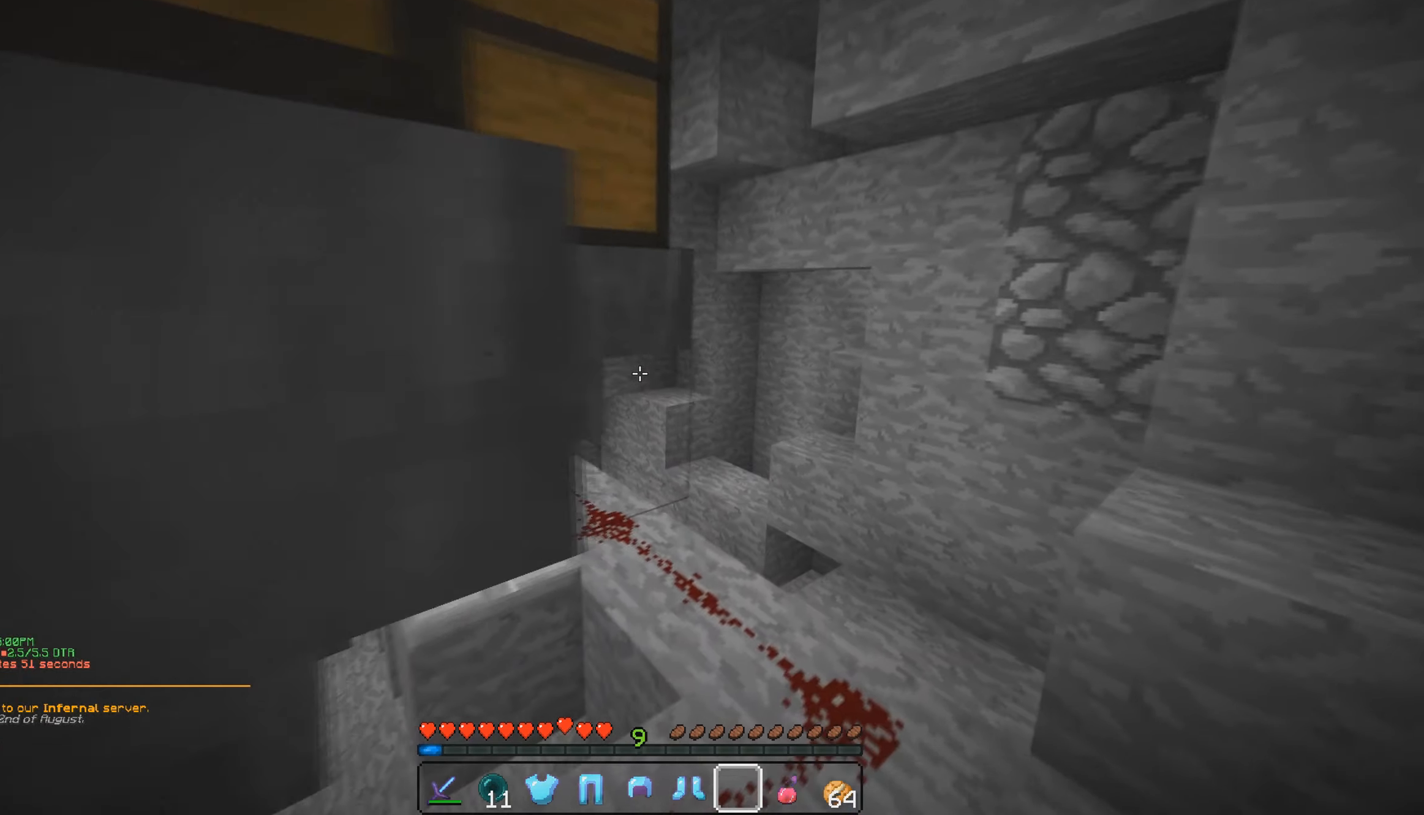
{"keys": ["w"], "mouse": [], "events": [[66, "d", "up"], [283, "d", "down"], [450, "d", "up"]]}
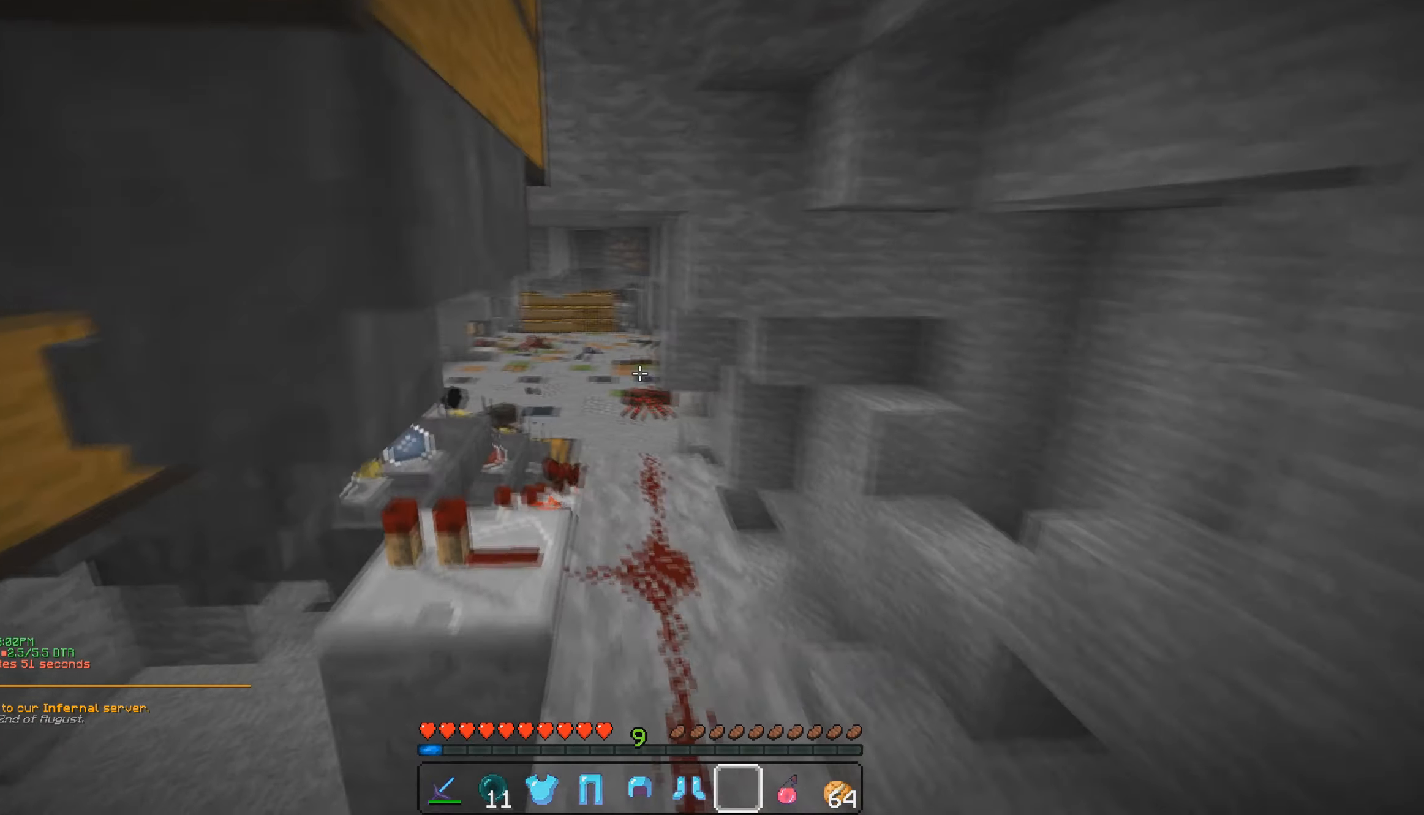
{"keys": ["w"], "mouse": [], "events": []}
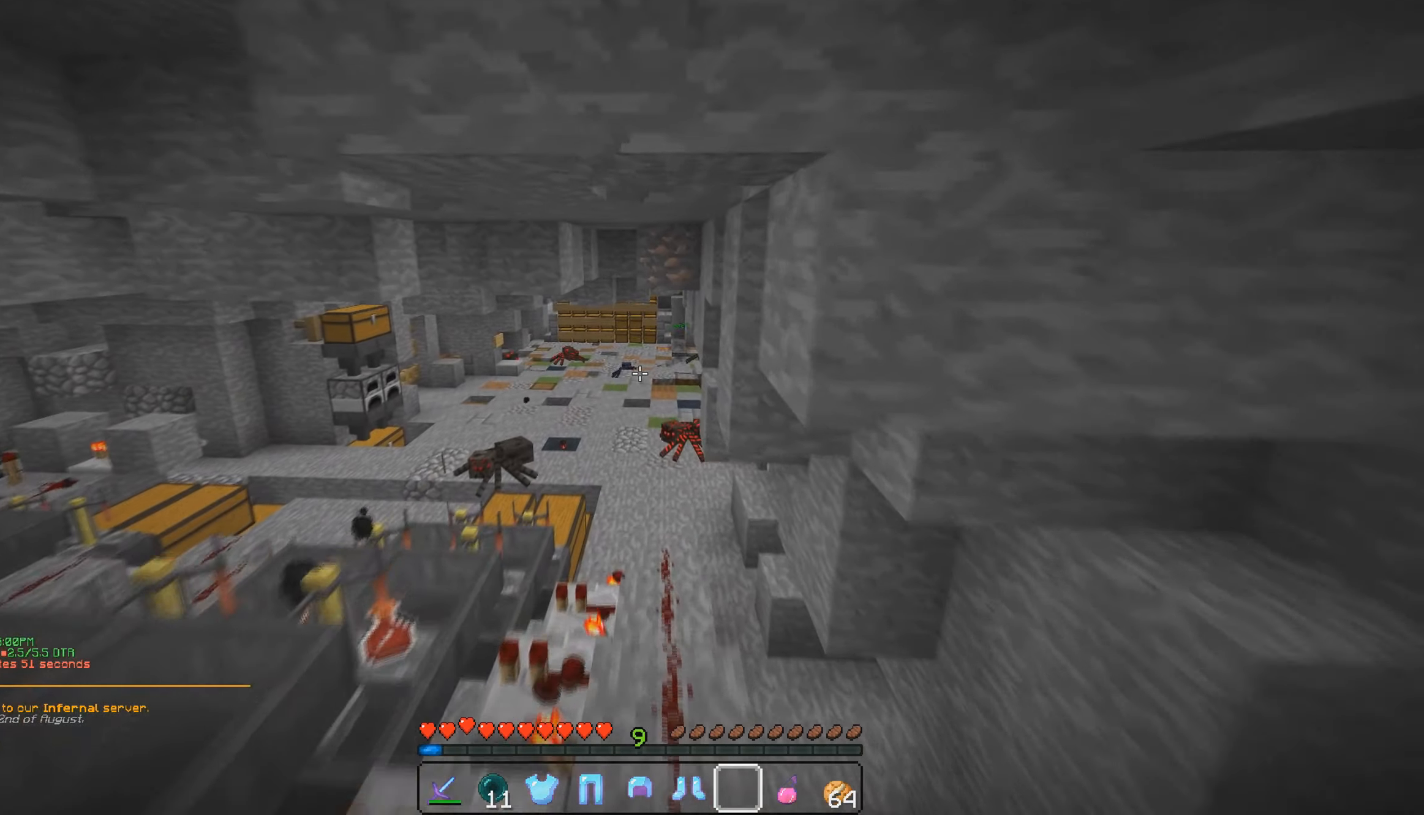
{"keys": ["w"], "mouse": [], "events": []}
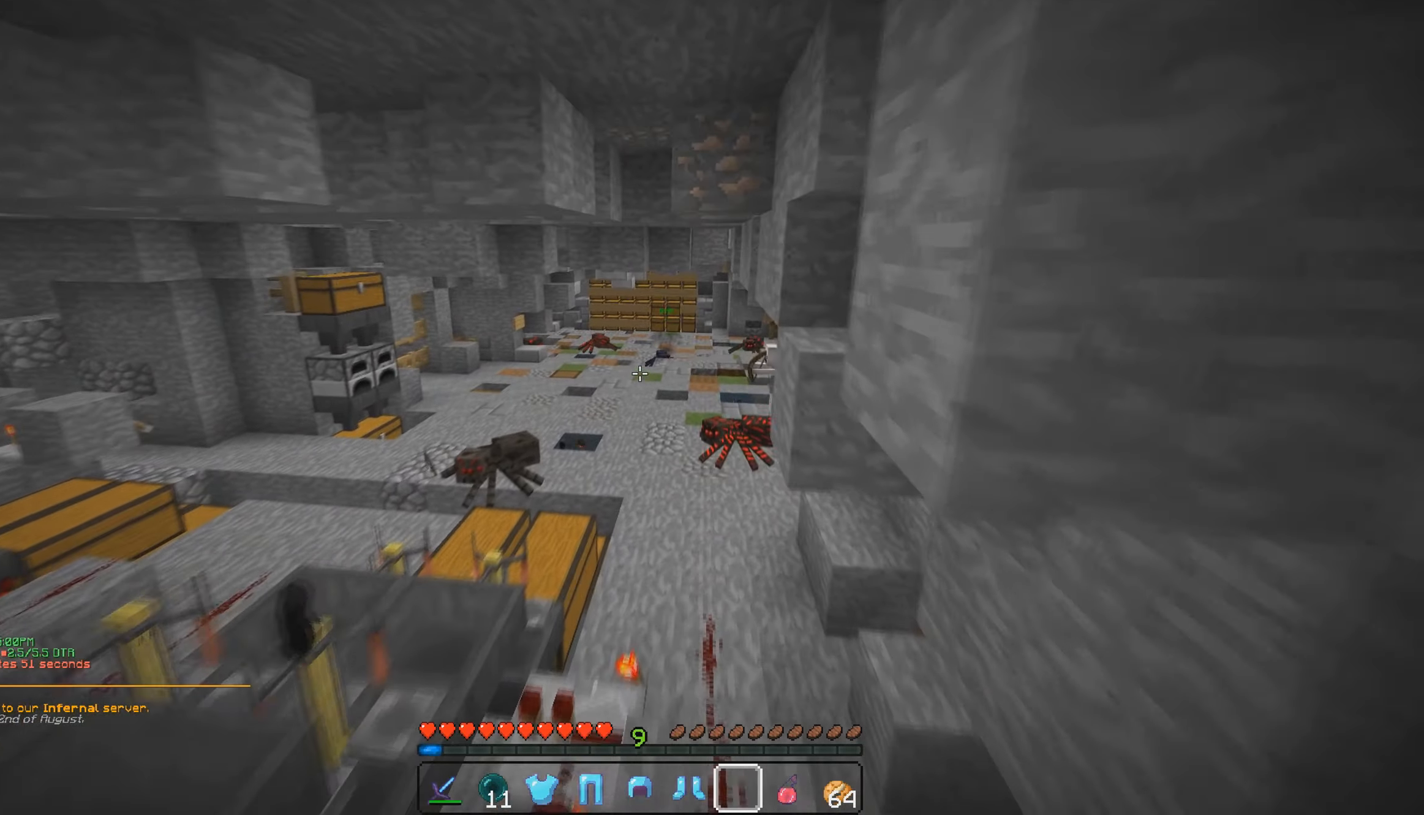
{"keys": ["w"], "mouse": [], "events": []}
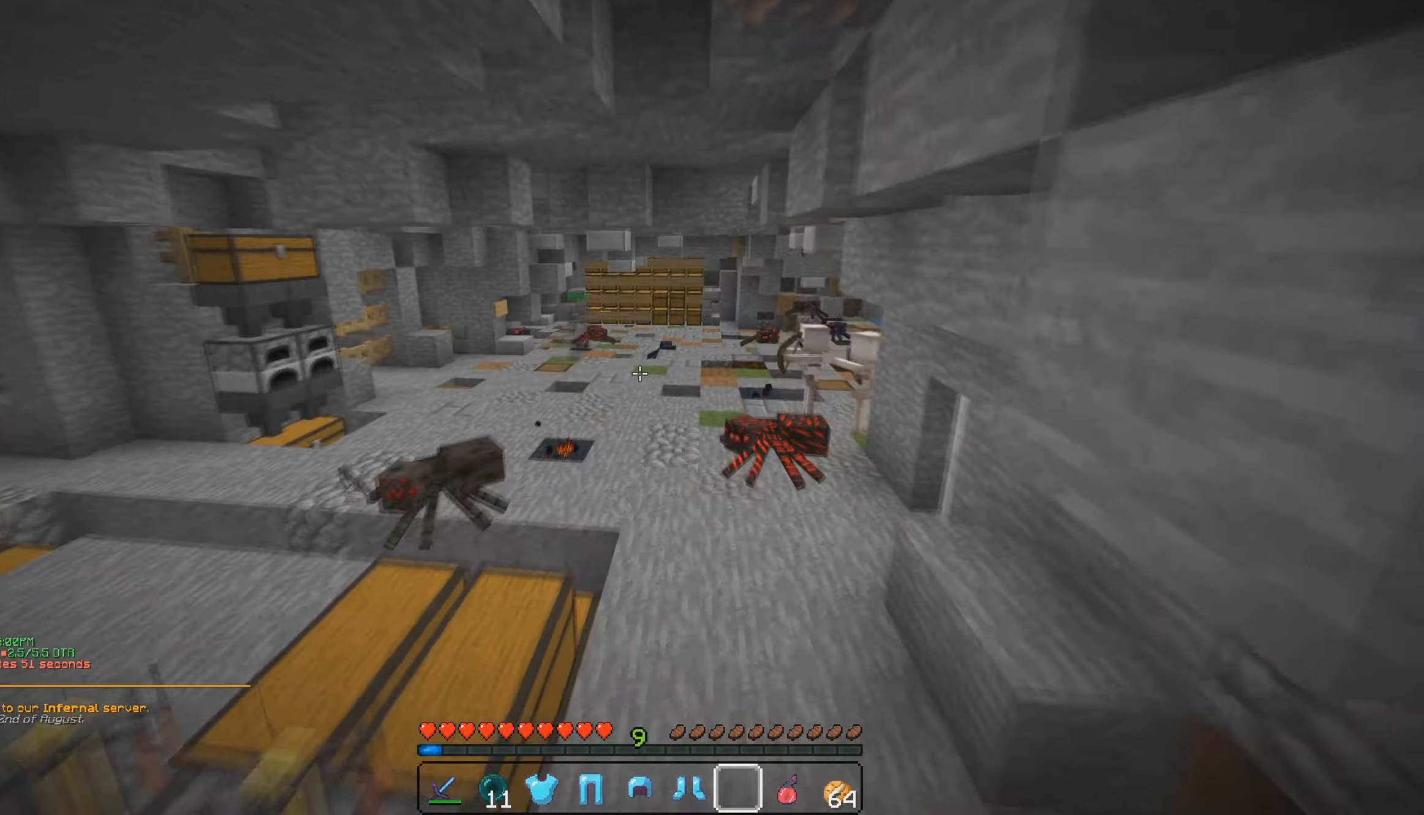
{"keys": ["a"], "mouse": [], "events": [[83, "a", "down"], [417, "w", "up"]]}
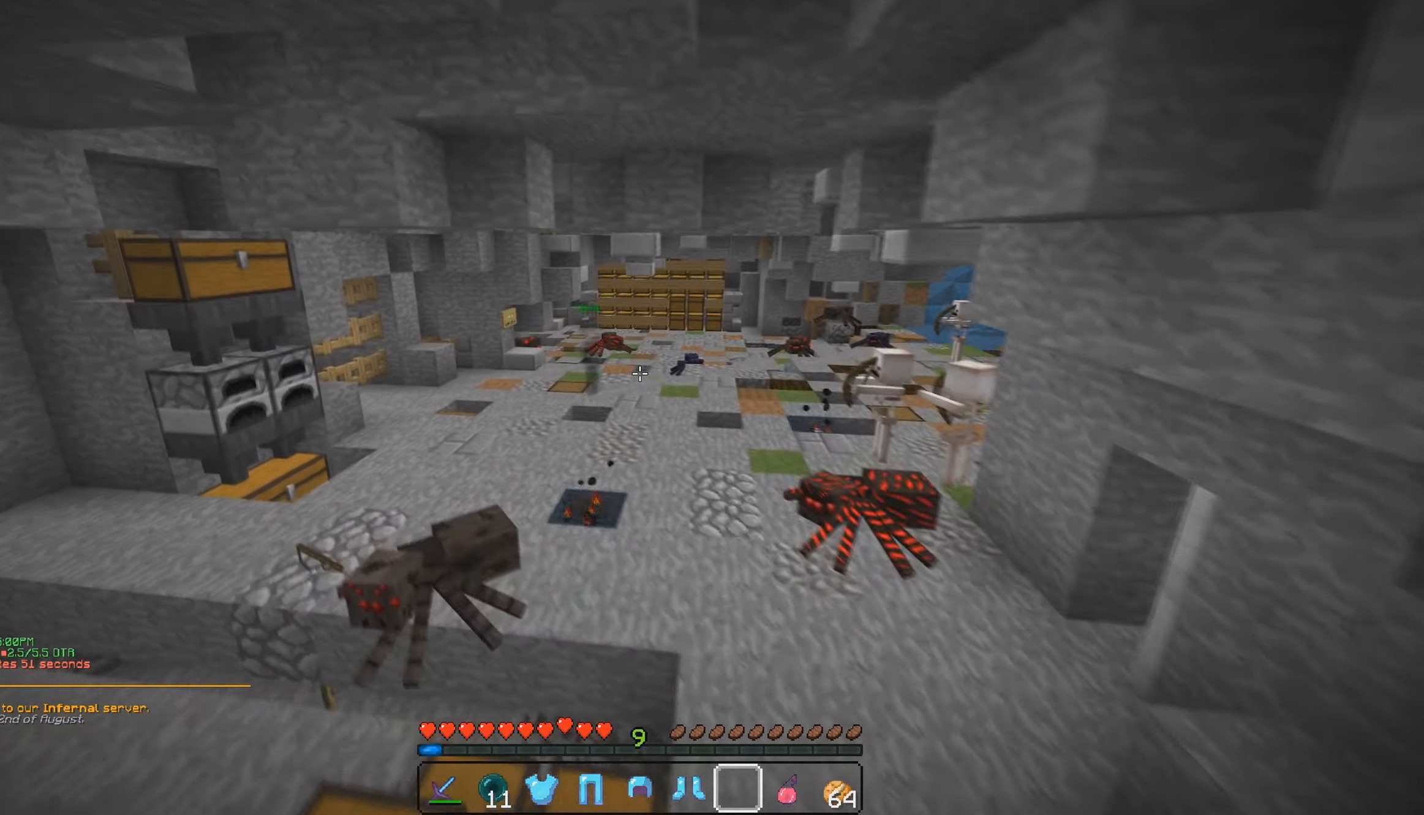
{"keys": ["a", "w"], "mouse": [], "events": [[67, "w", "down"]]}
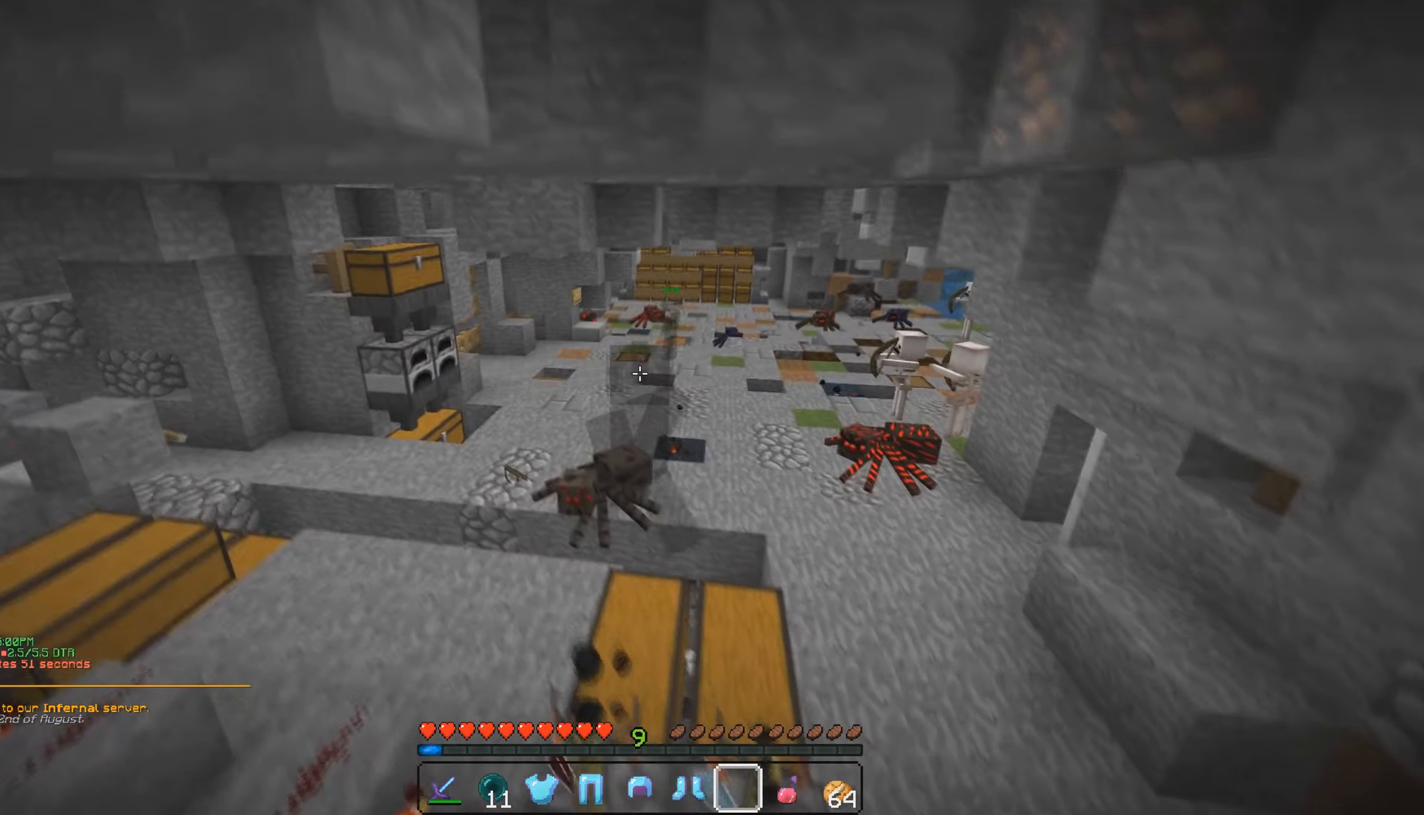
{"keys": ["a", "w"], "mouse": [], "events": []}
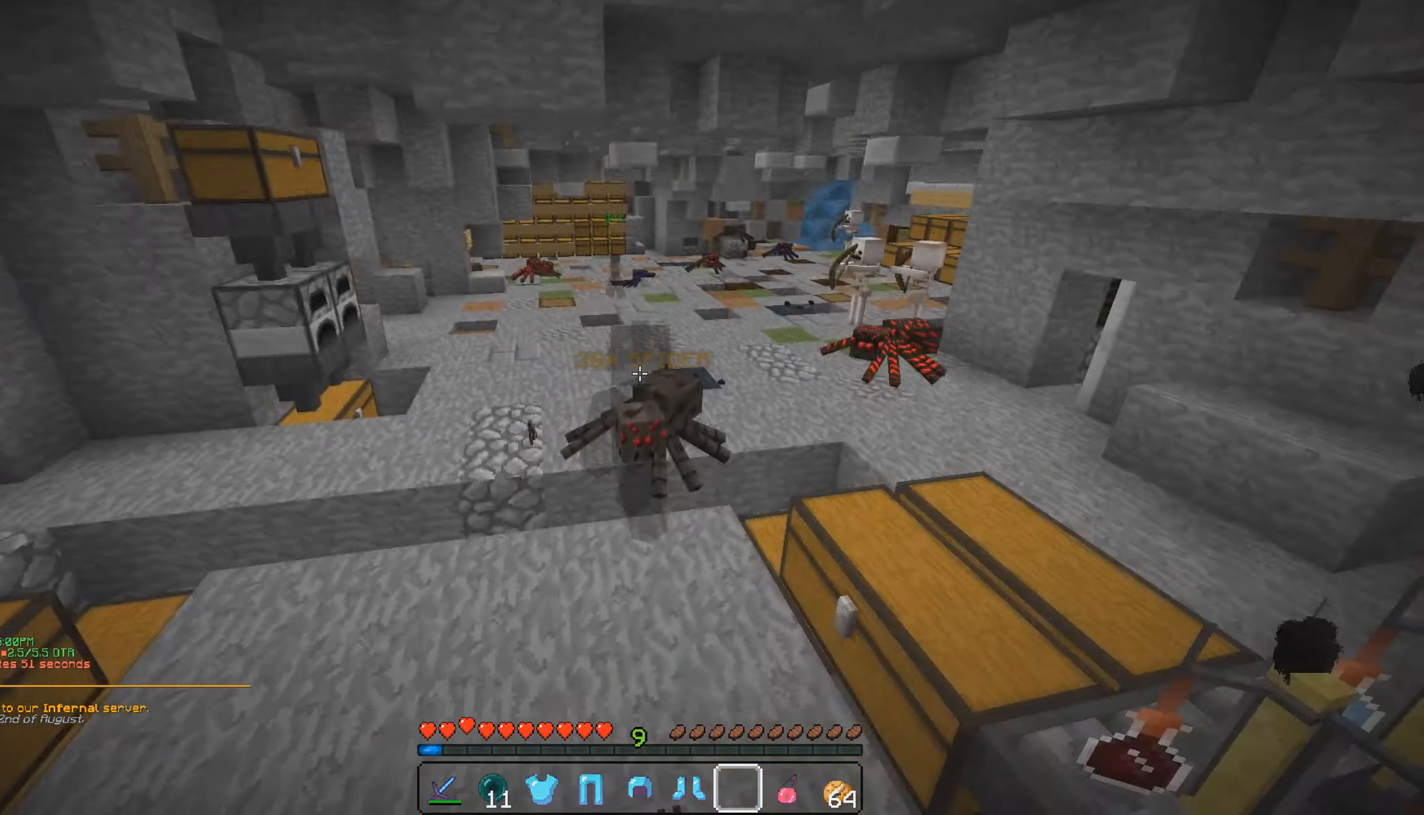
{"keys": ["a", "w"], "mouse": [], "events": [[83, "a", "up"], [267, "a", "down"]]}
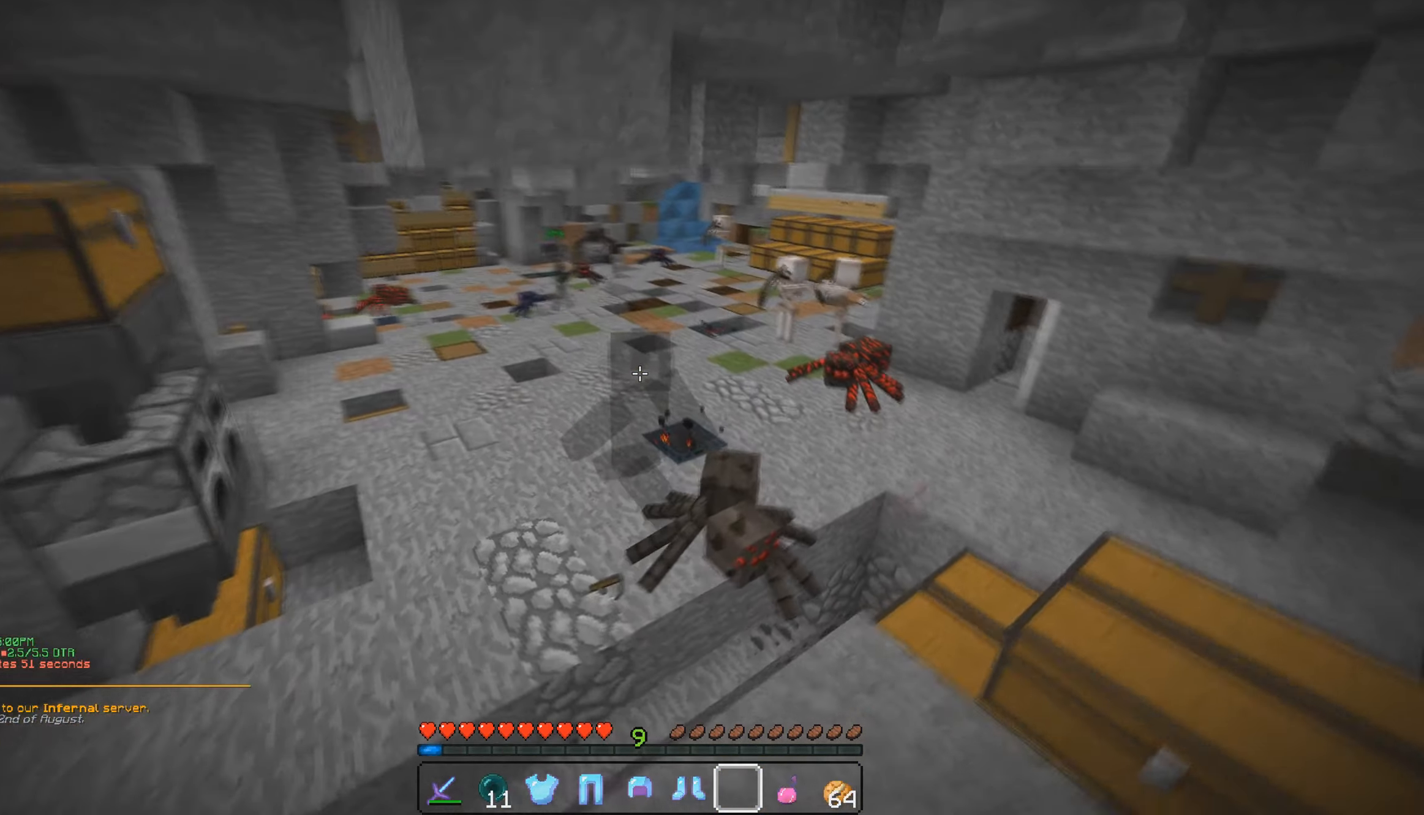
{"keys": ["a", "w"], "mouse": [], "events": []}
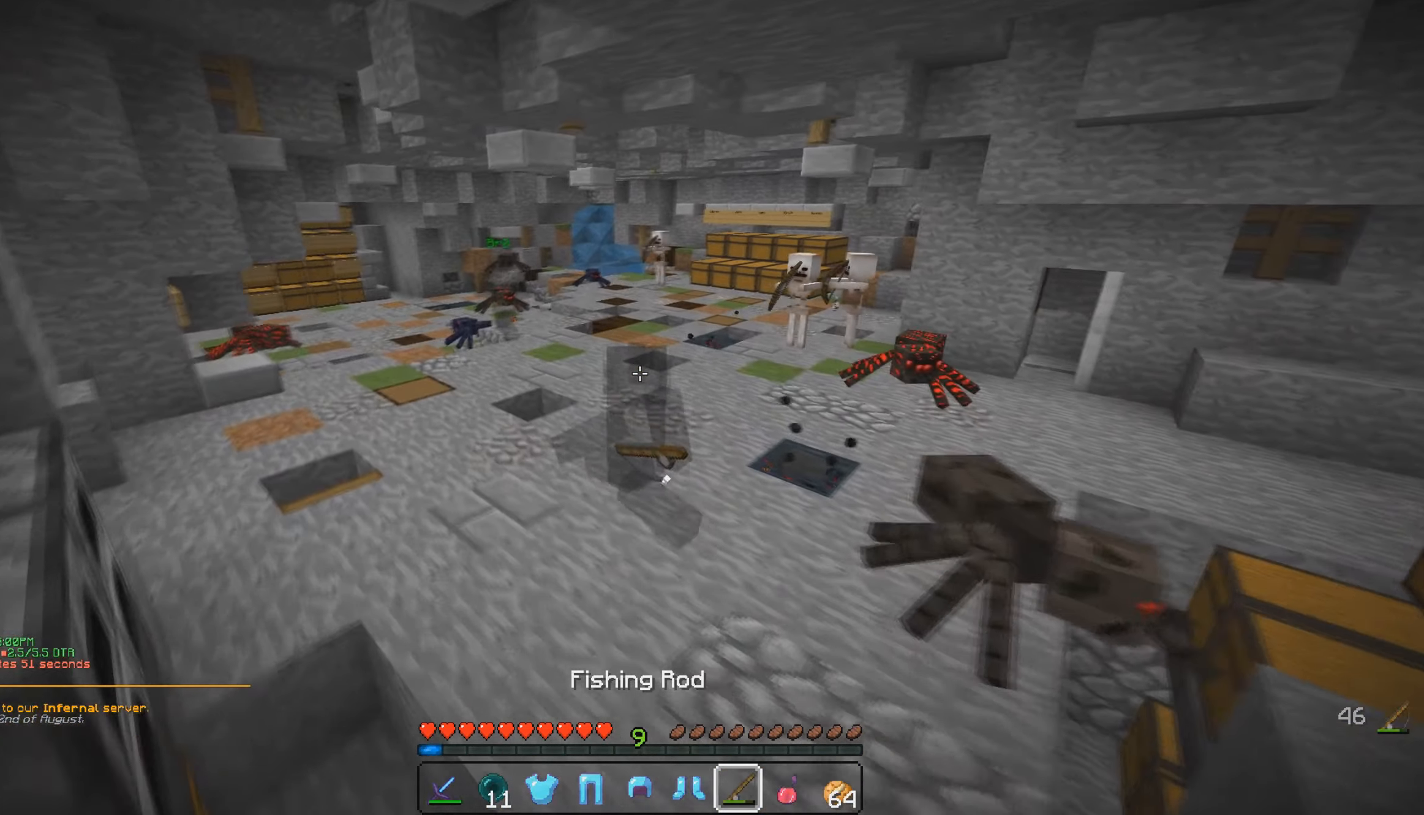
{"keys": ["a", "w"], "mouse": [], "events": []}
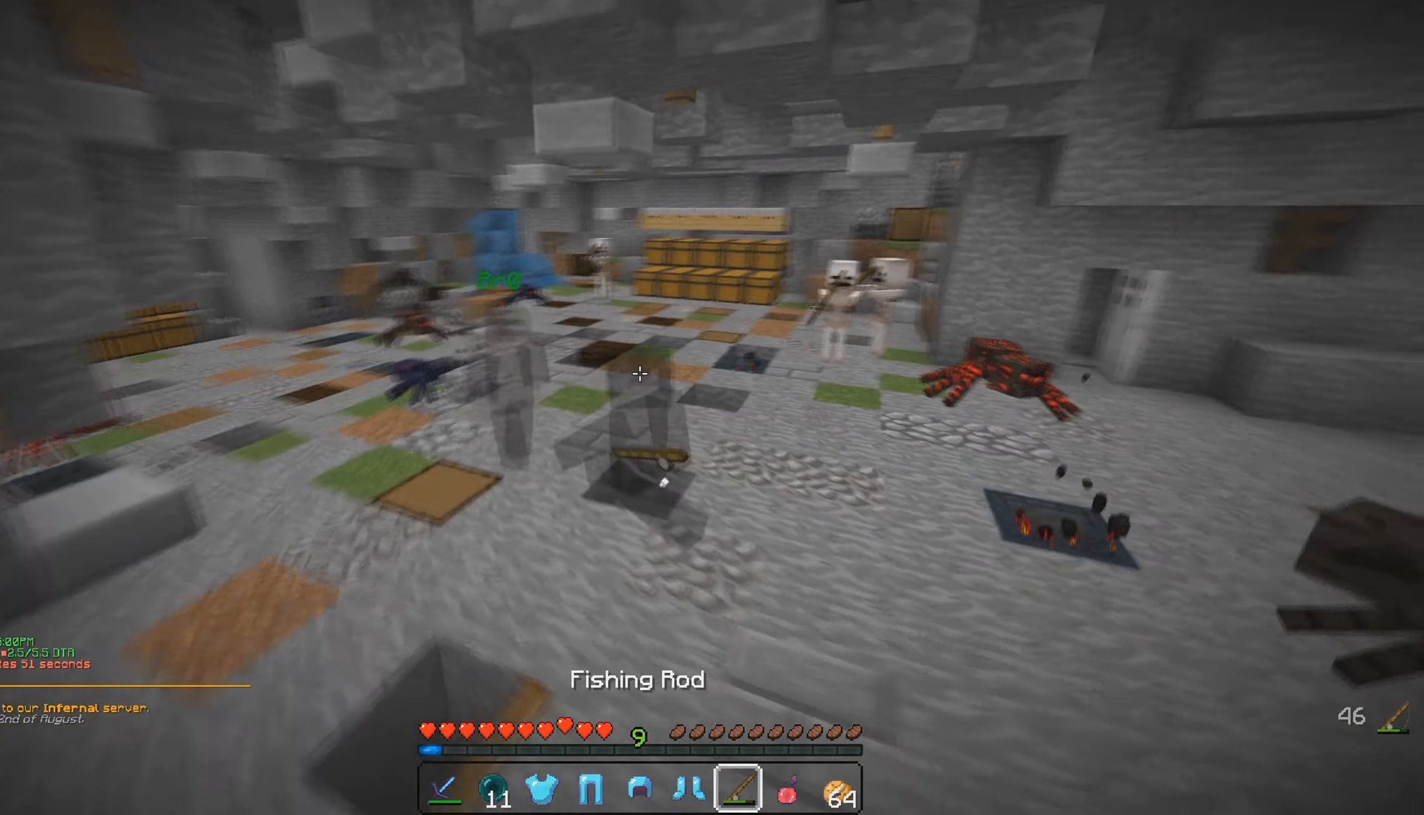
{"keys": ["w"], "mouse": [], "events": [[33, "w", "up"], [67, "a", "up"], [100, "d", "down"], [233, "w", "down"], [350, "d", "up"]]}
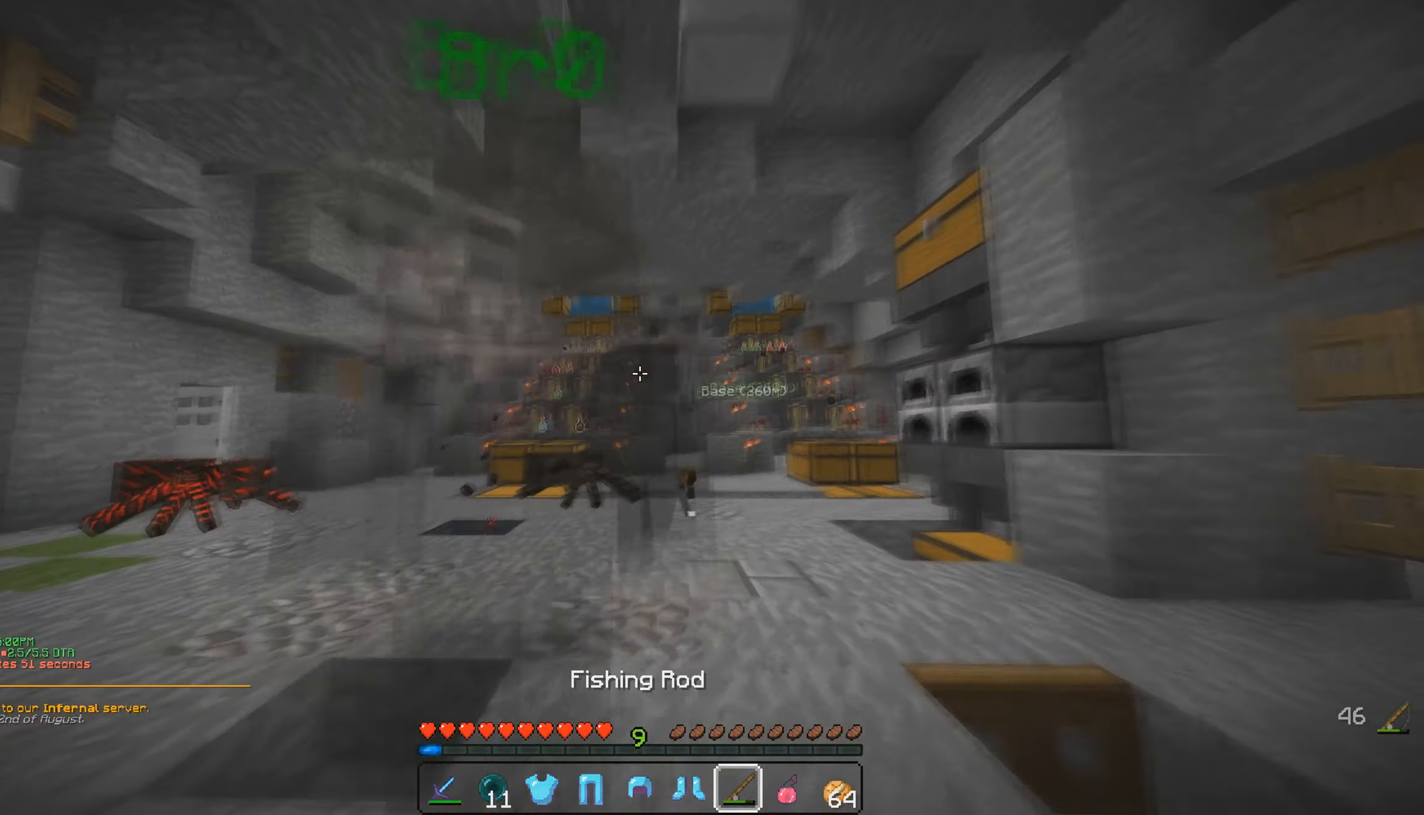
{"keys": [], "mouse": [], "events": [[33, "w", "up"], [50, "s", "down"], [217, "a", "down"], [300, "s", "up"], [383, "a", "up"]]}
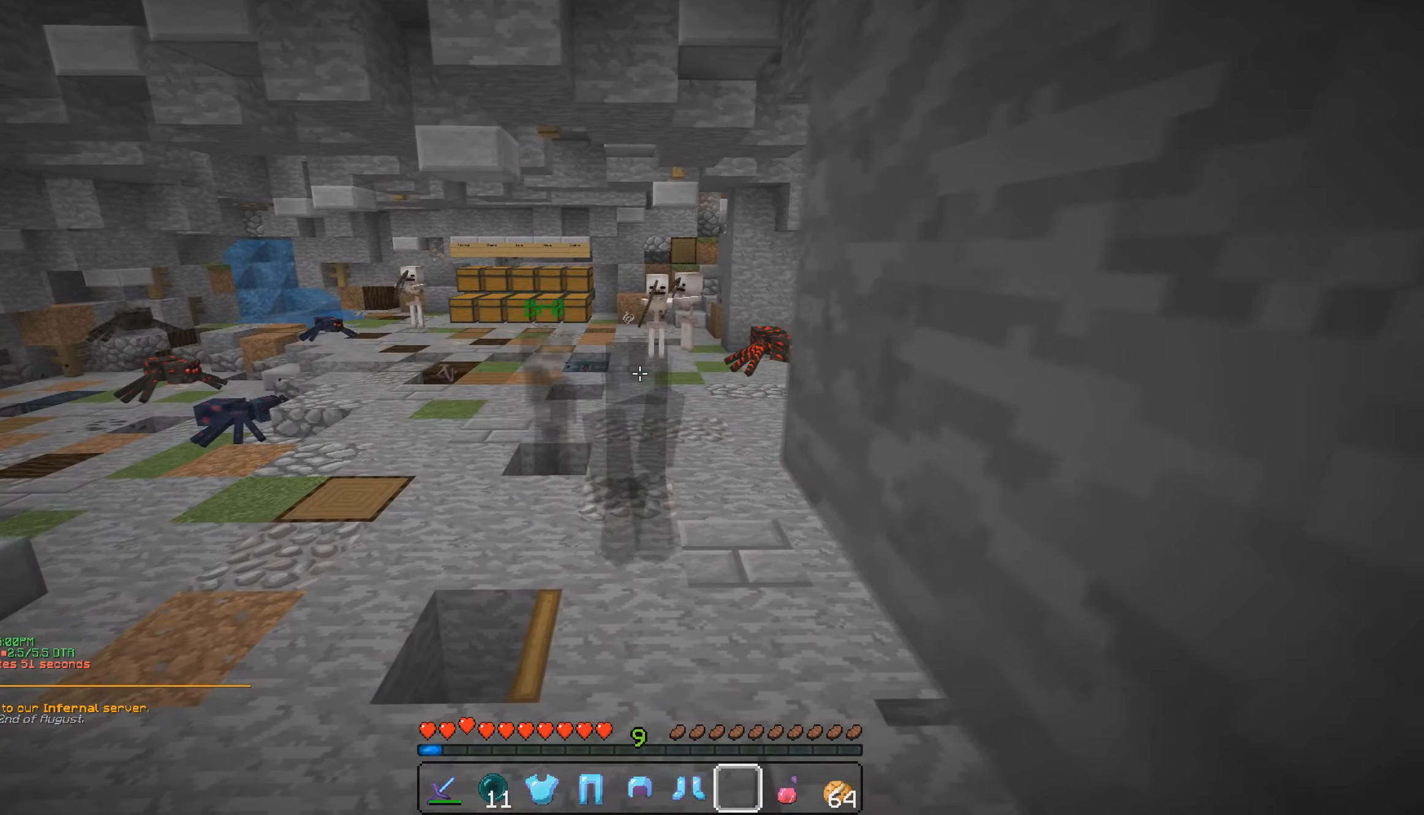
{"keys": ["a"], "mouse": [], "events": [[200, "a", "down"], [233, "w", "down"], [383, "w", "up"]]}
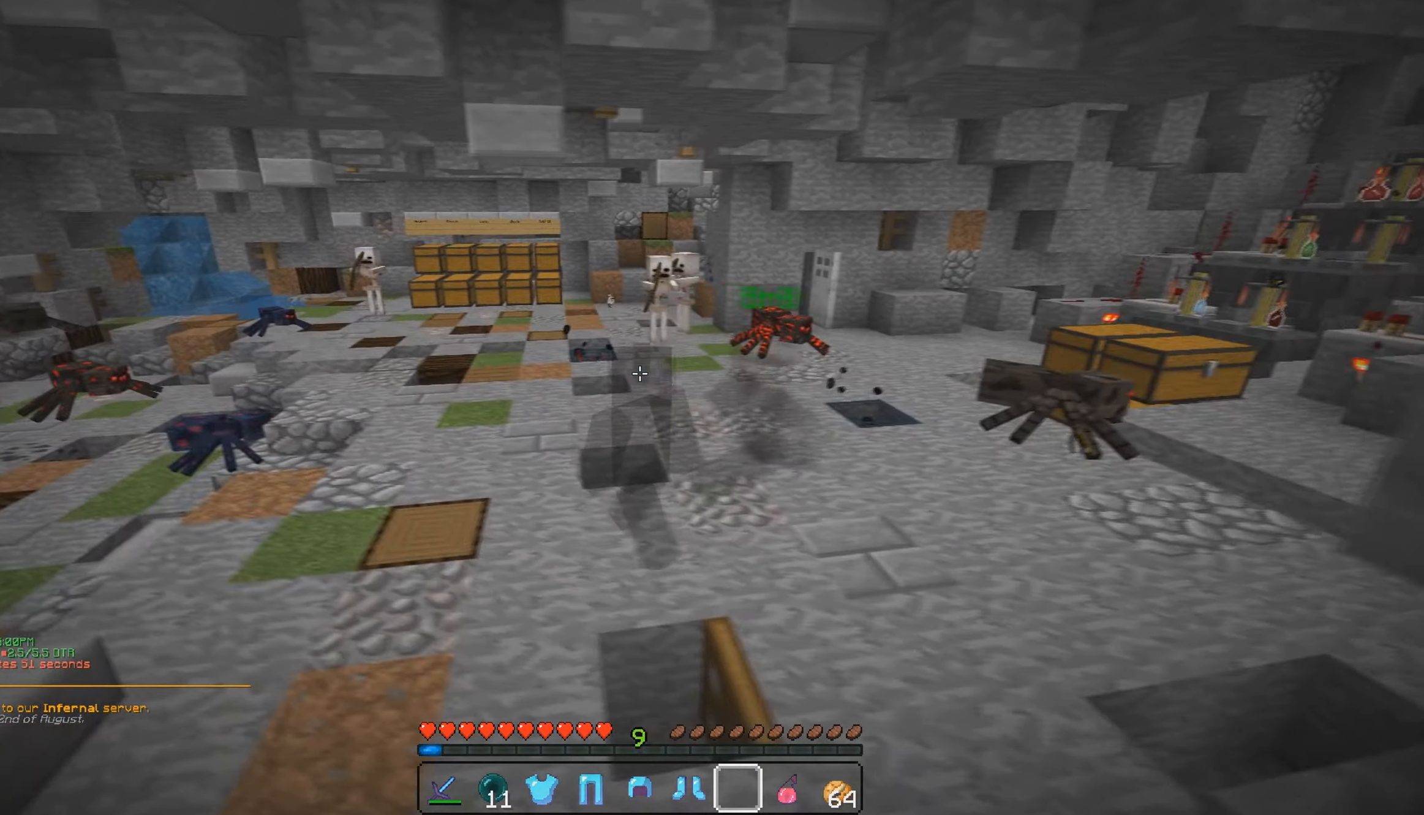
{"keys": [], "mouse": [], "events": [[33, "a", "up"]]}
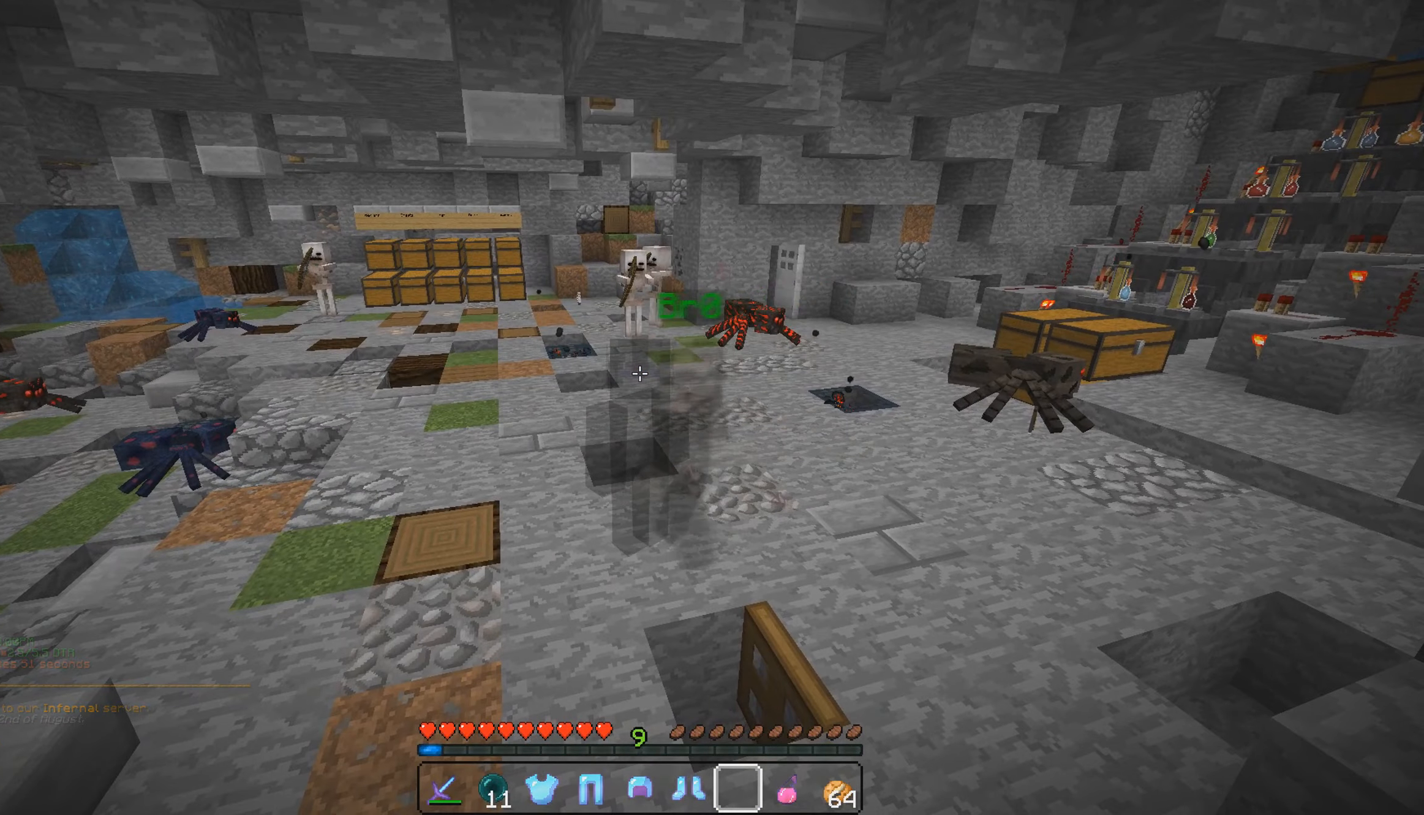
{"keys": ["a", "w"], "mouse": [], "events": [[367, "a", "down"], [384, "w", "down"]]}
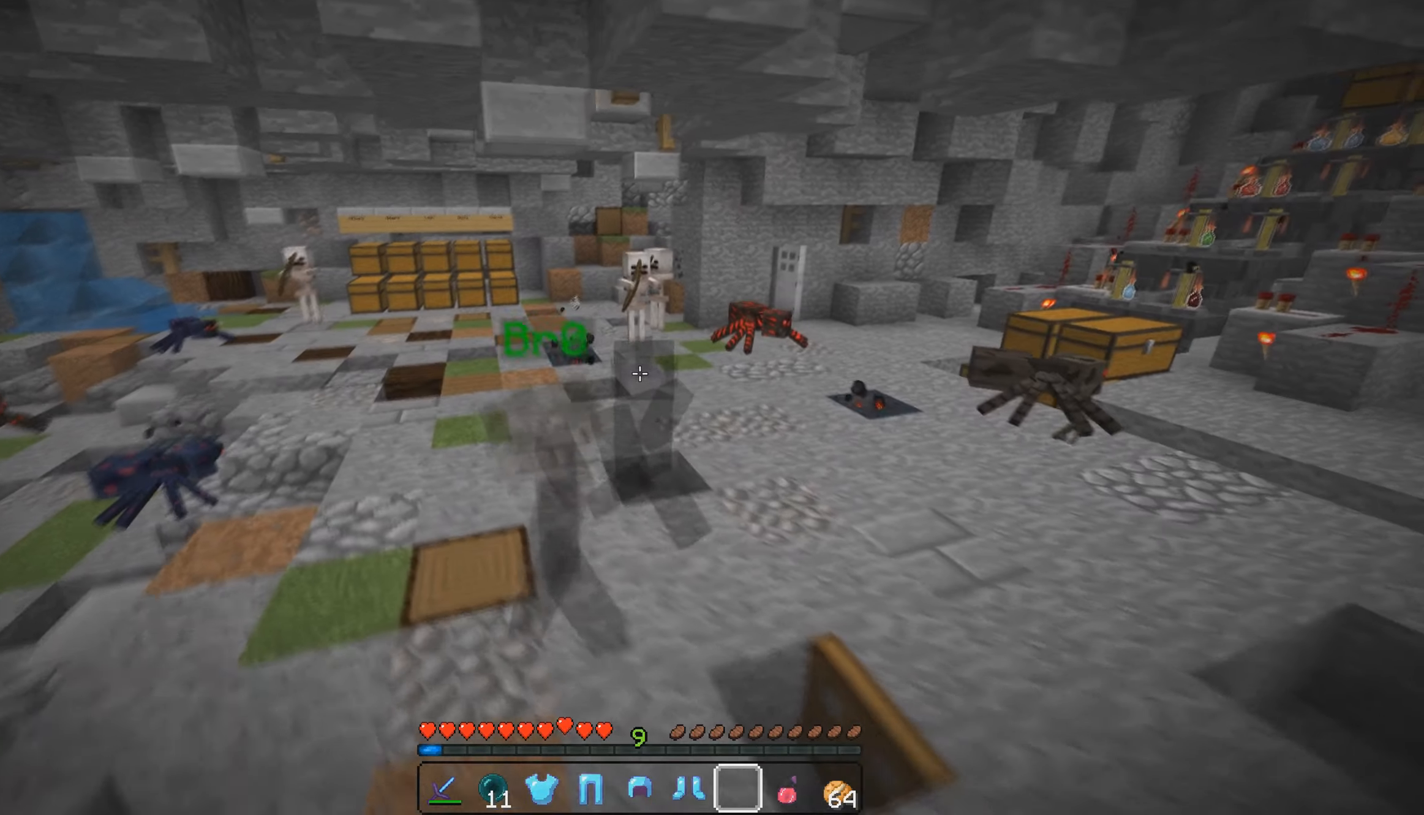
{"keys": [], "mouse": [], "events": [[267, "w", "up"], [400, "a", "up"]]}
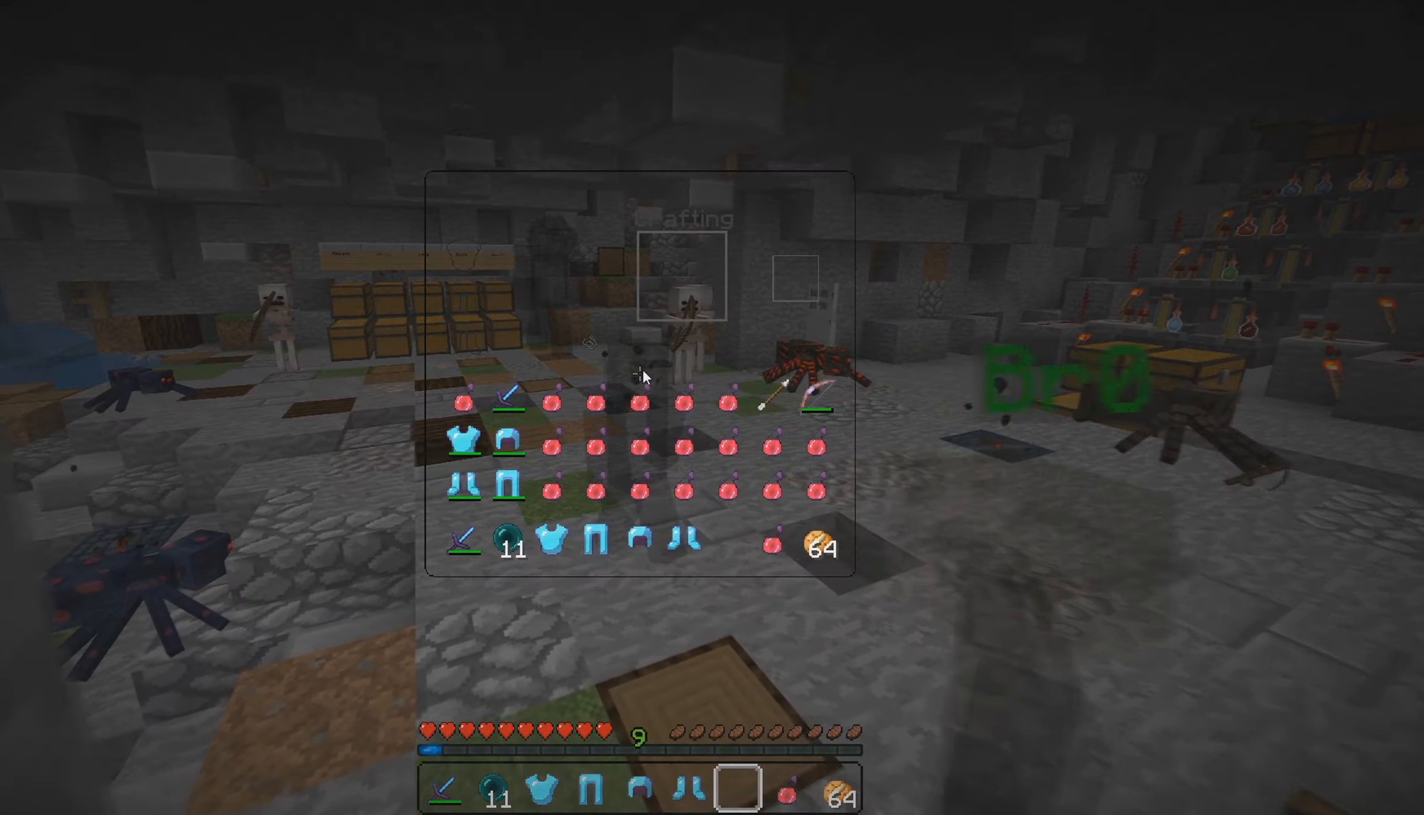
{"keys": ["a"], "mouse": [], "events": [[334, "a", "down"]]}
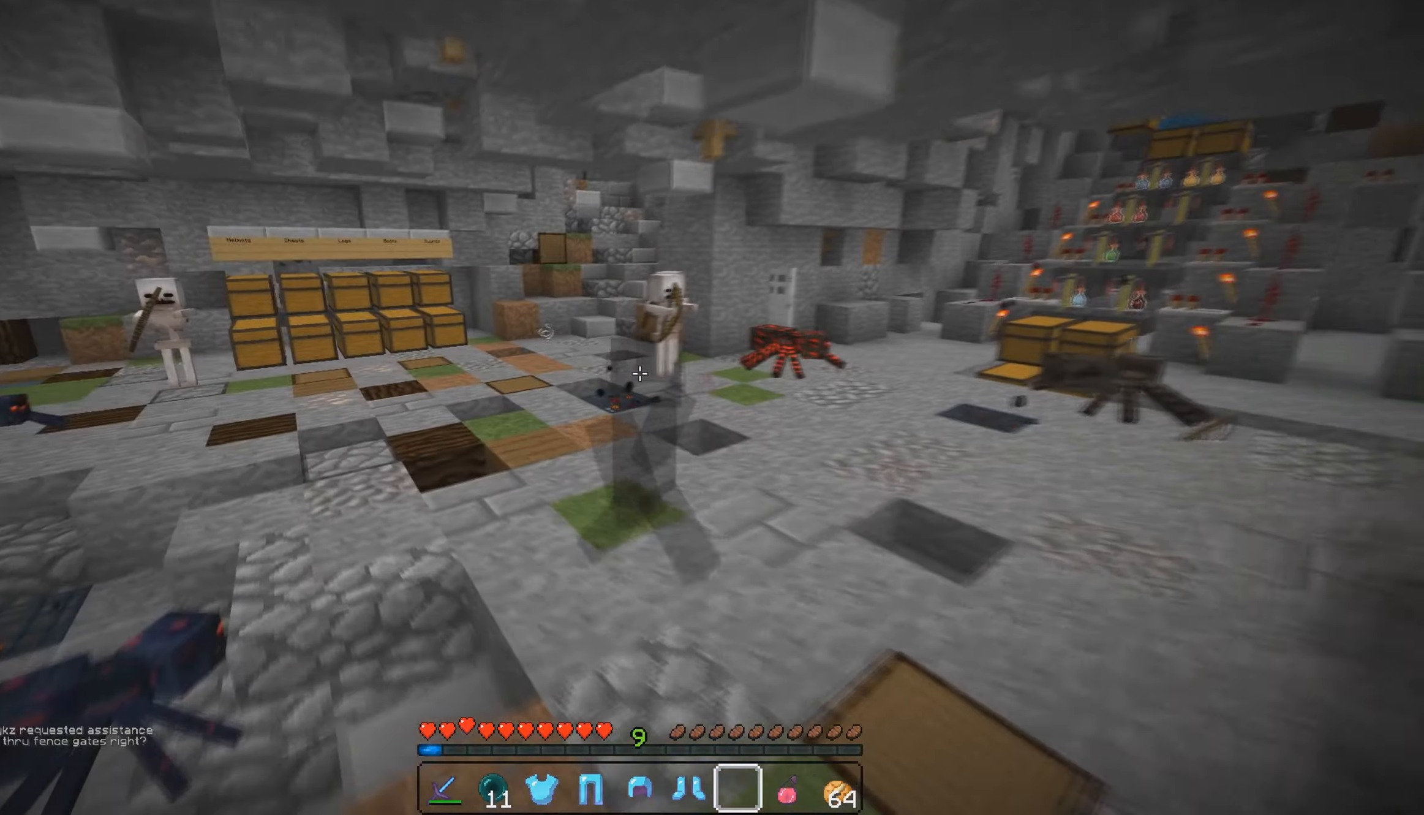
{"keys": ["a", "w"], "mouse": [], "events": [[217, "w", "down"]]}
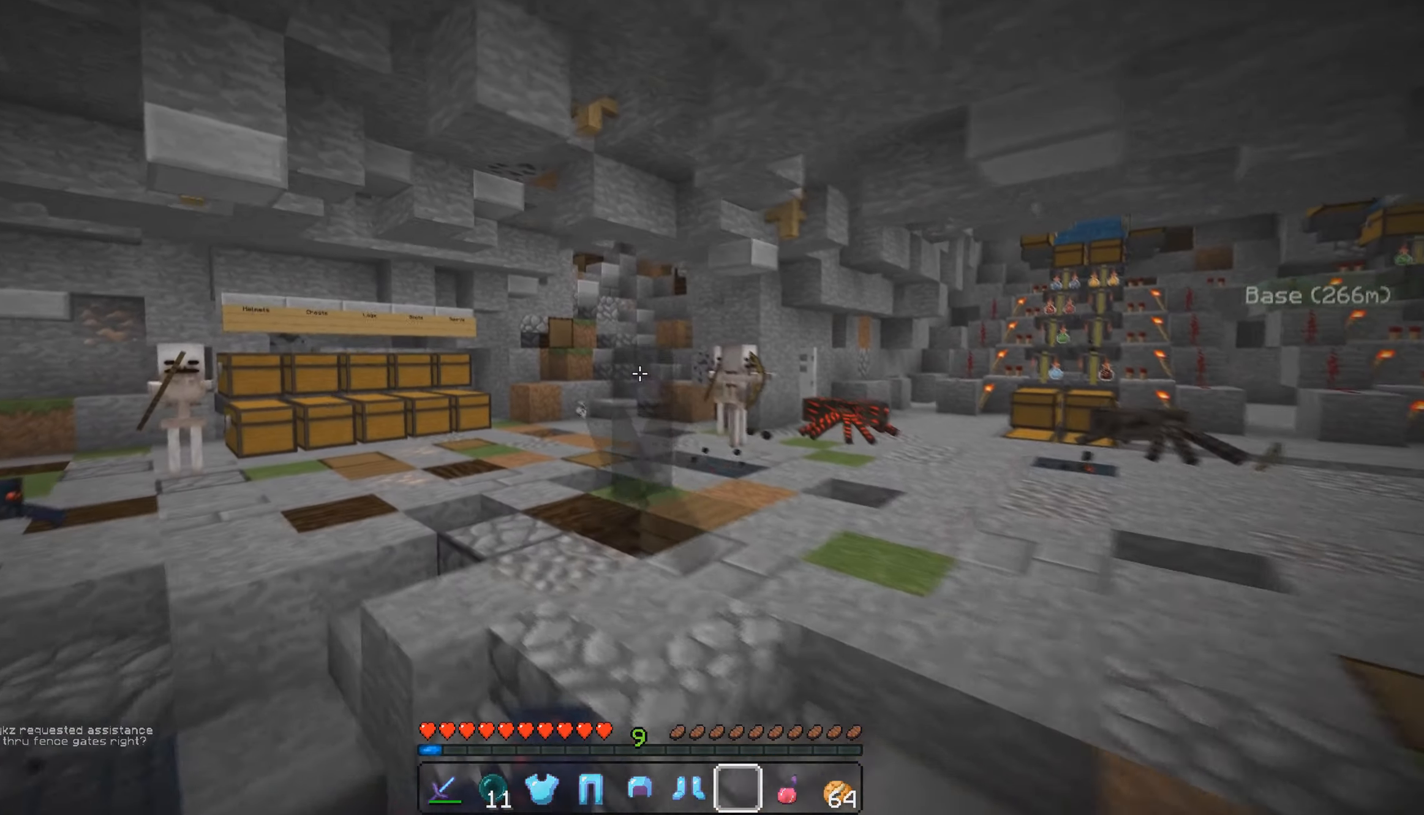
{"keys": ["a", "w"], "mouse": [], "events": [[17, "a", "up"], [34, "w", "up"], [250, "a", "down"], [334, "w", "down"]]}
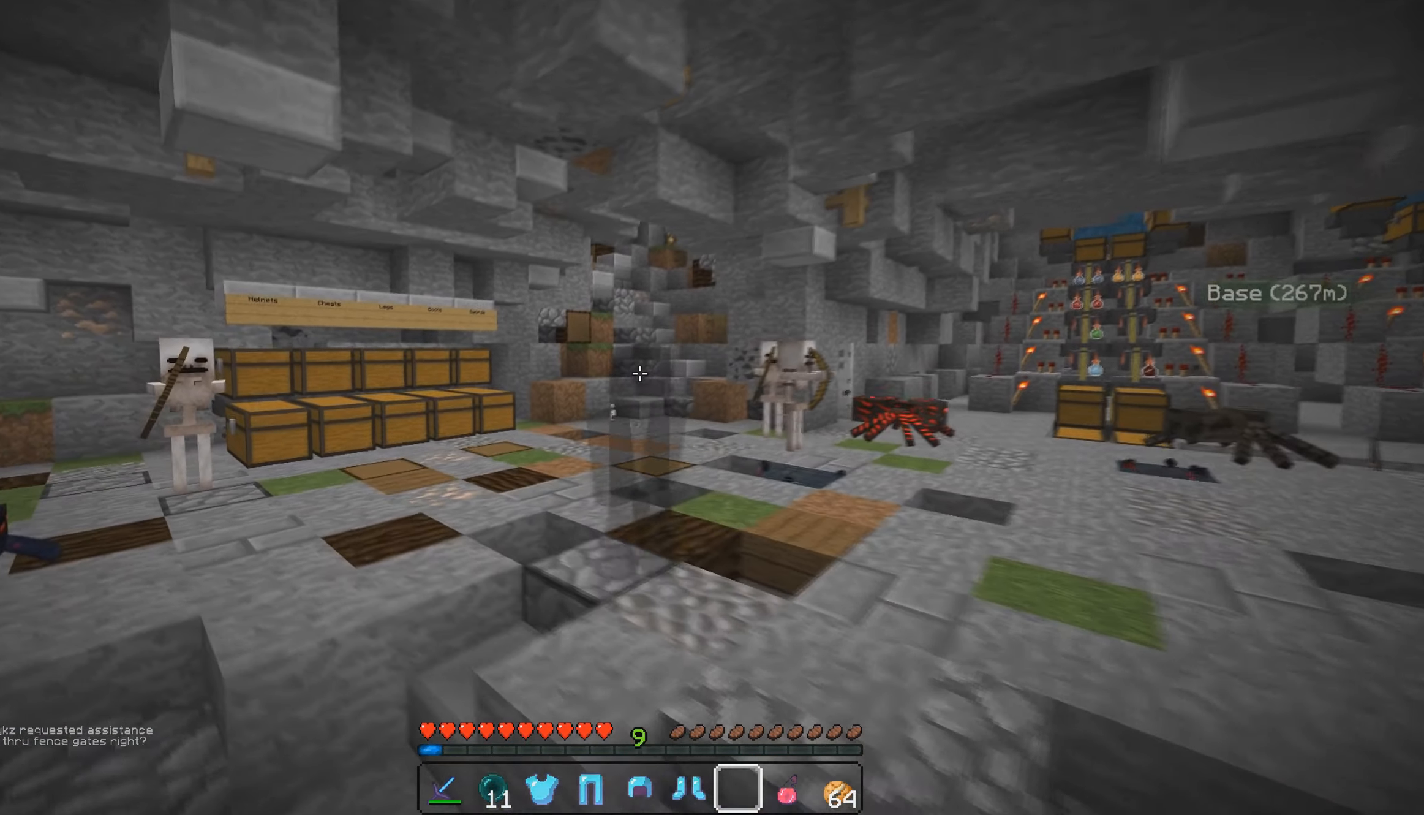
{"keys": ["w"], "mouse": [], "events": [[234, "a", "up"]]}
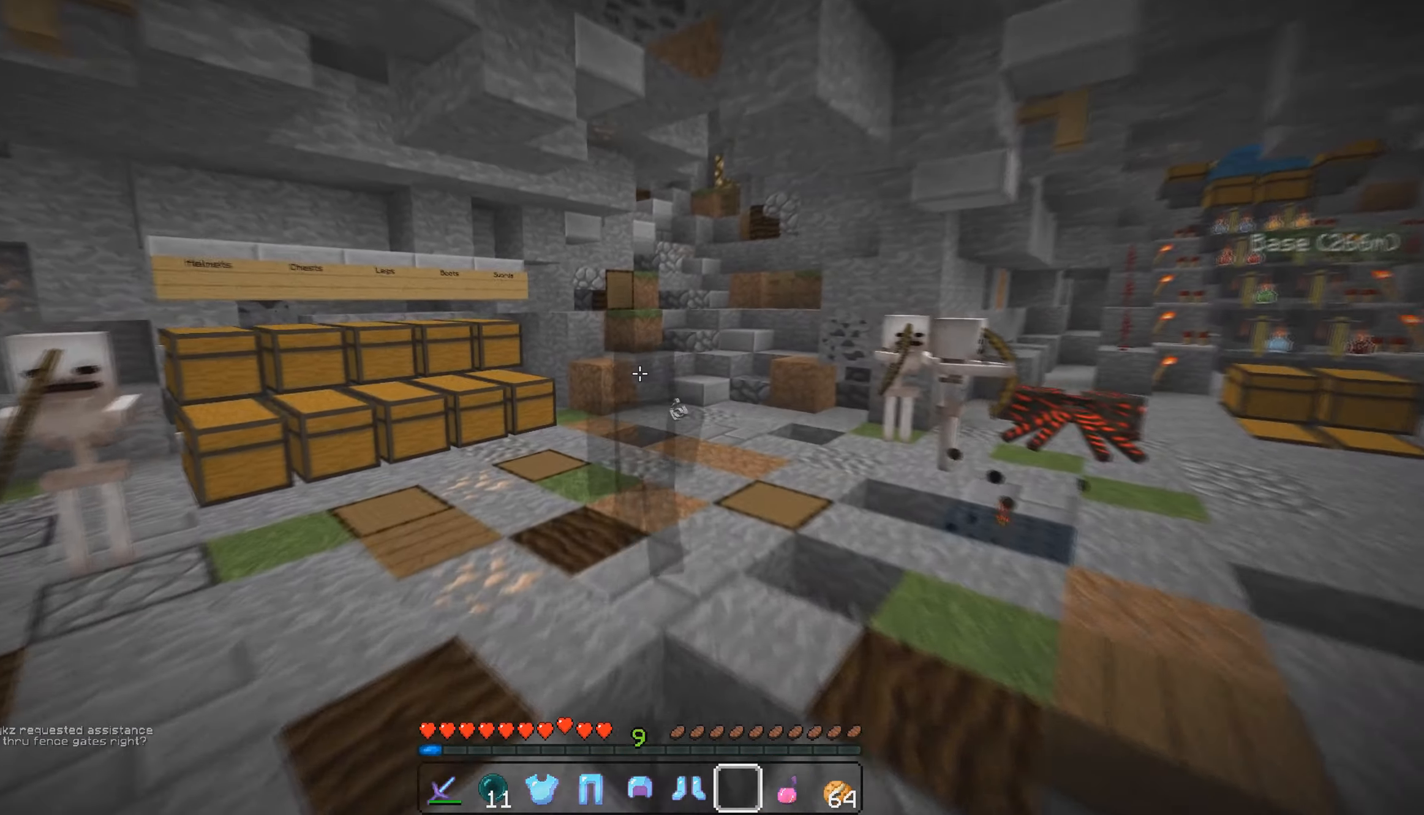
{"keys": ["w"], "mouse": [], "events": [[67, "d", "down"], [150, "d", "up"], [250, "d", "down"], [417, "d", "up"]]}